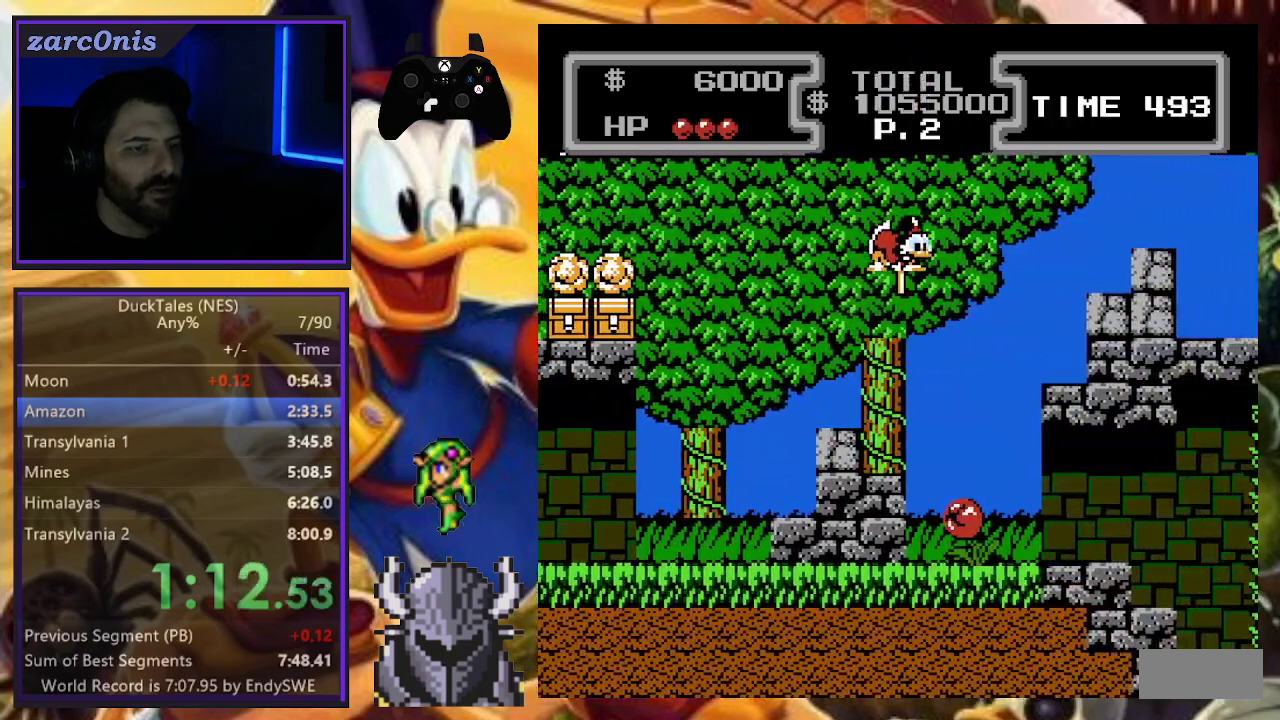
Gameplay with a controller (Nintendo layout); each line is a JSON object with the inputs held at the frame after it. "events" lists button and stick changes between this image and that frame as [ms after this image, input, new state], when the widget could be followed in between. Not read: HOME L2 L3 R2 R3.
{"buttons": ["B", "DPAD_DOWN", "DPAD_RIGHT"], "events": [[117, "DPAD_DOWN", "up"], [117, "DPAD_RIGHT", "up"], [150, "DPAD_LEFT", "down"], [350, "DPAD_DOWN", "down"], [350, "DPAD_LEFT", "up"], [383, "DPAD_RIGHT", "down"]]}
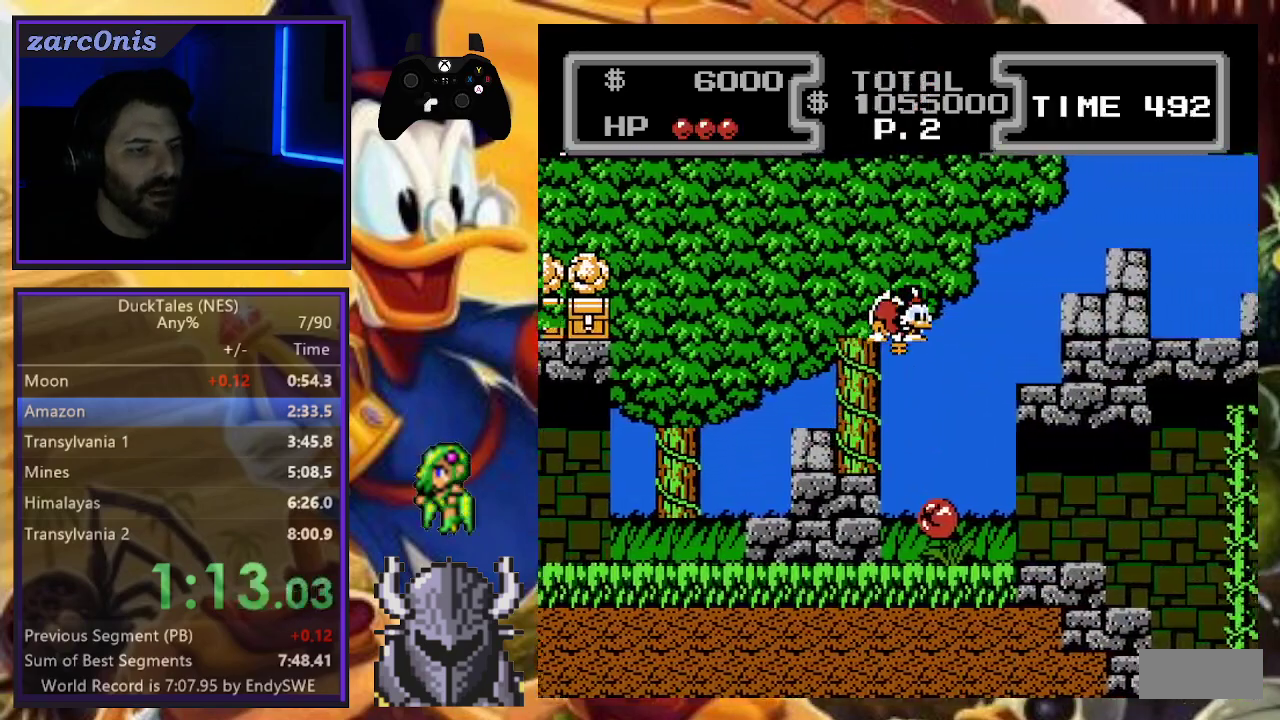
{"buttons": ["B", "DPAD_DOWN", "DPAD_RIGHT"], "events": []}
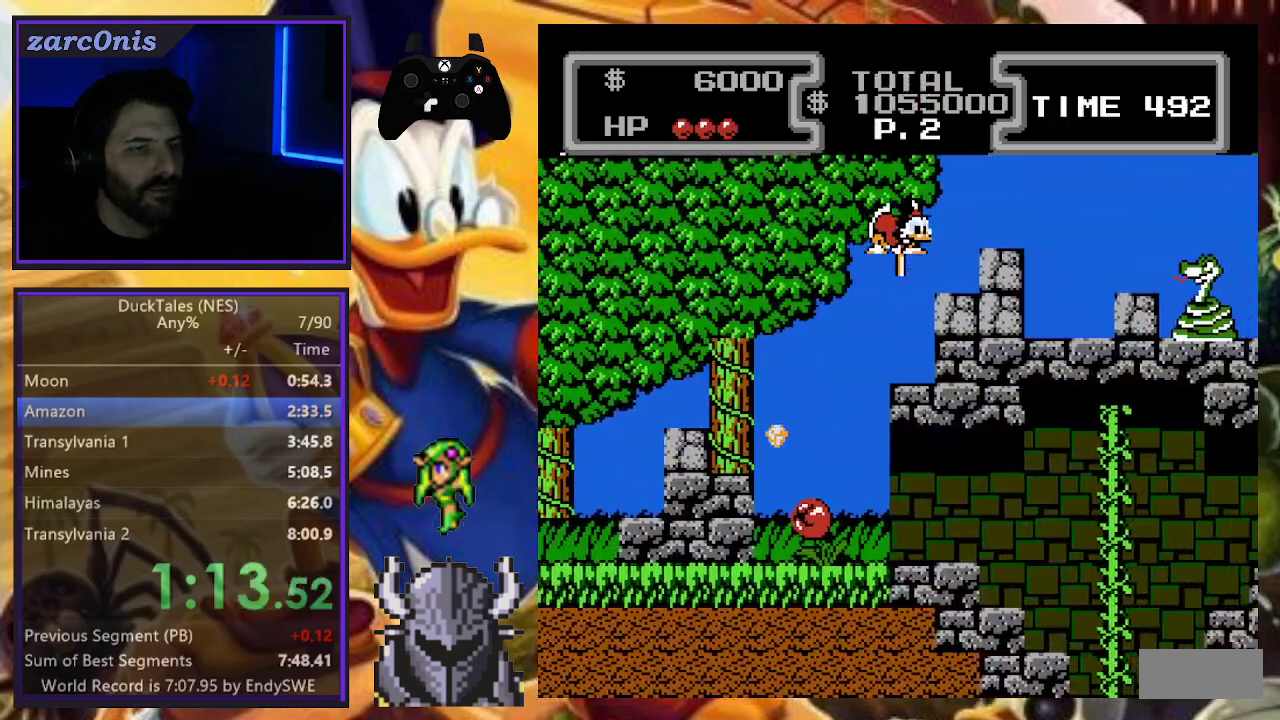
{"buttons": ["B", "DPAD_DOWN", "DPAD_RIGHT"], "events": []}
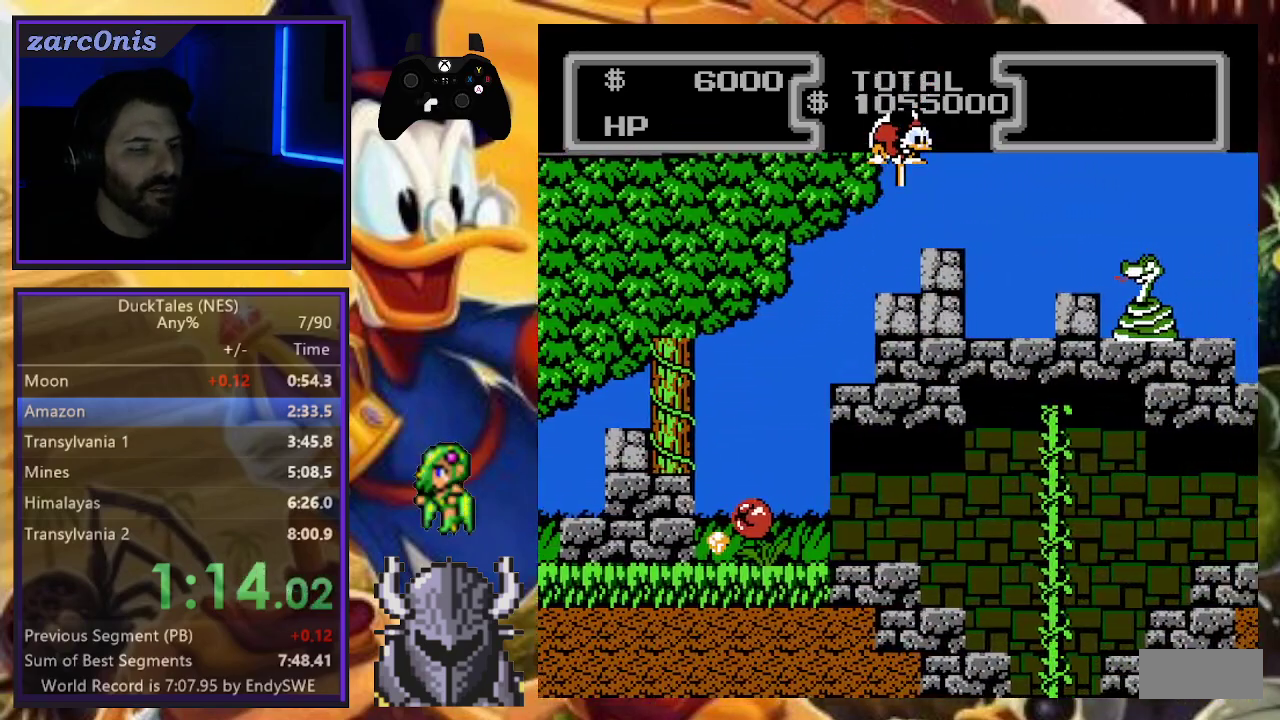
{"buttons": ["B", "DPAD_DOWN", "DPAD_RIGHT"], "events": []}
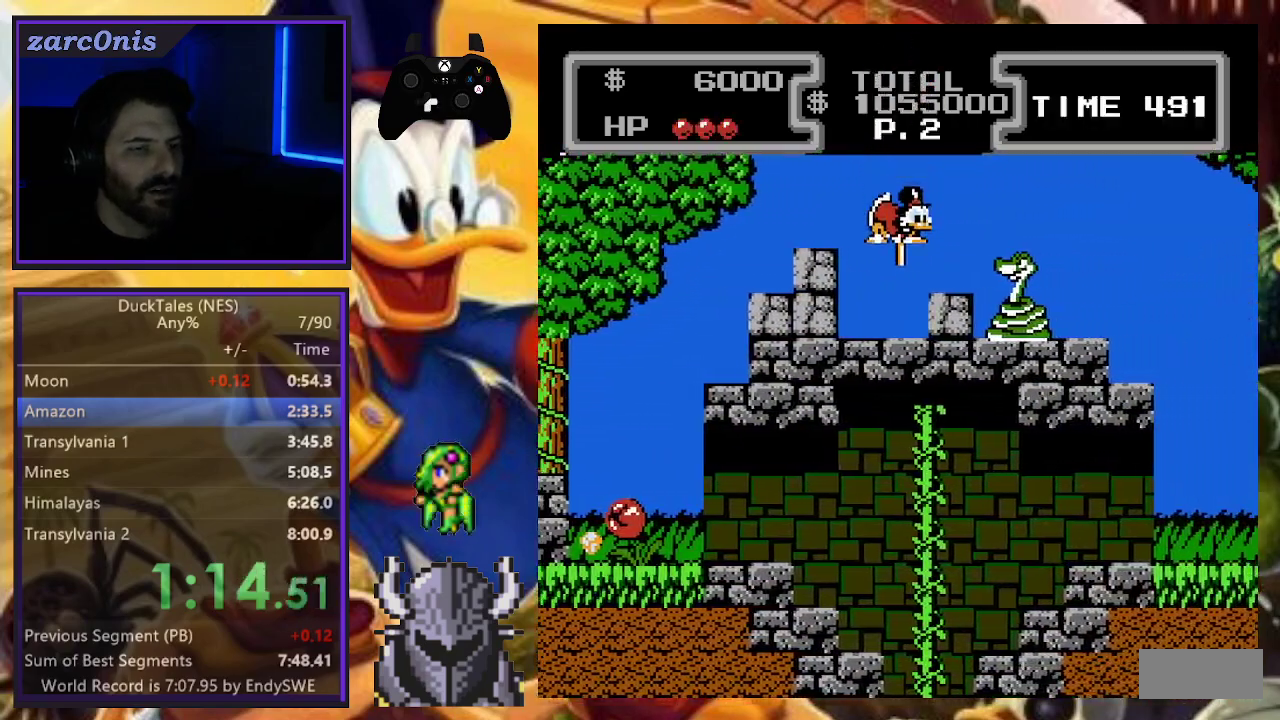
{"buttons": ["B", "DPAD_DOWN", "DPAD_RIGHT"], "events": []}
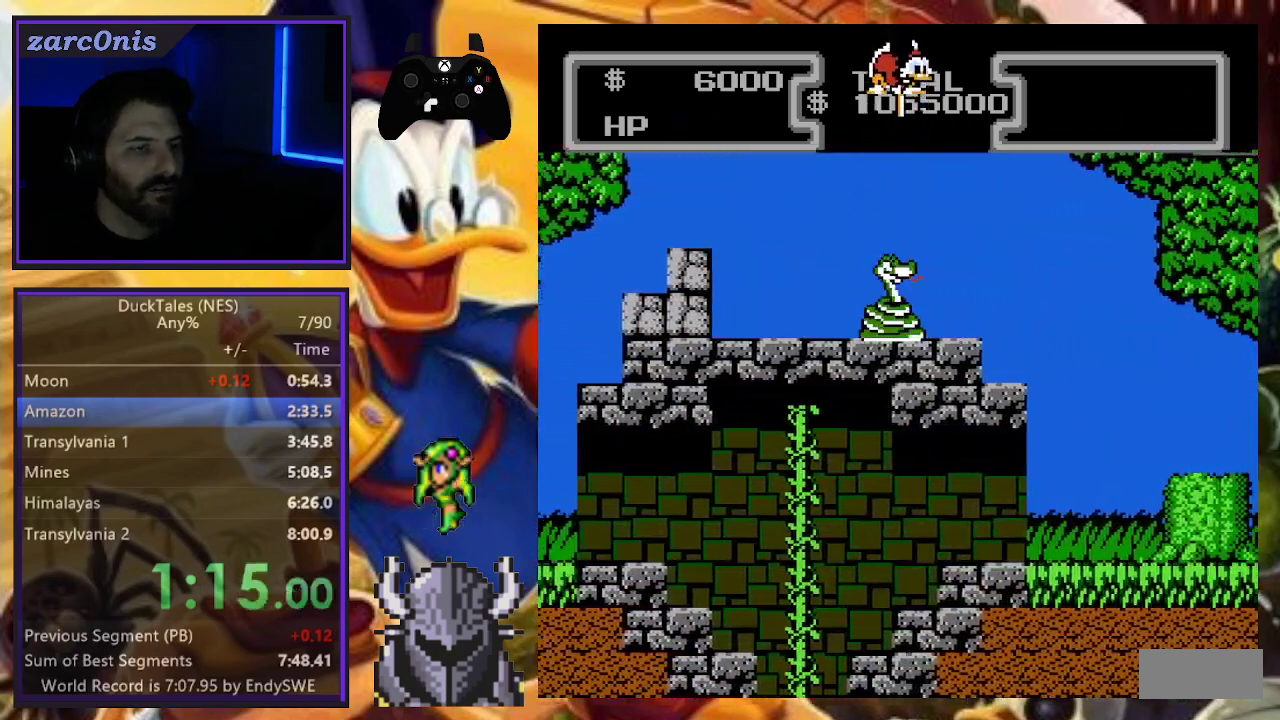
{"buttons": ["B", "DPAD_DOWN", "DPAD_RIGHT"], "events": []}
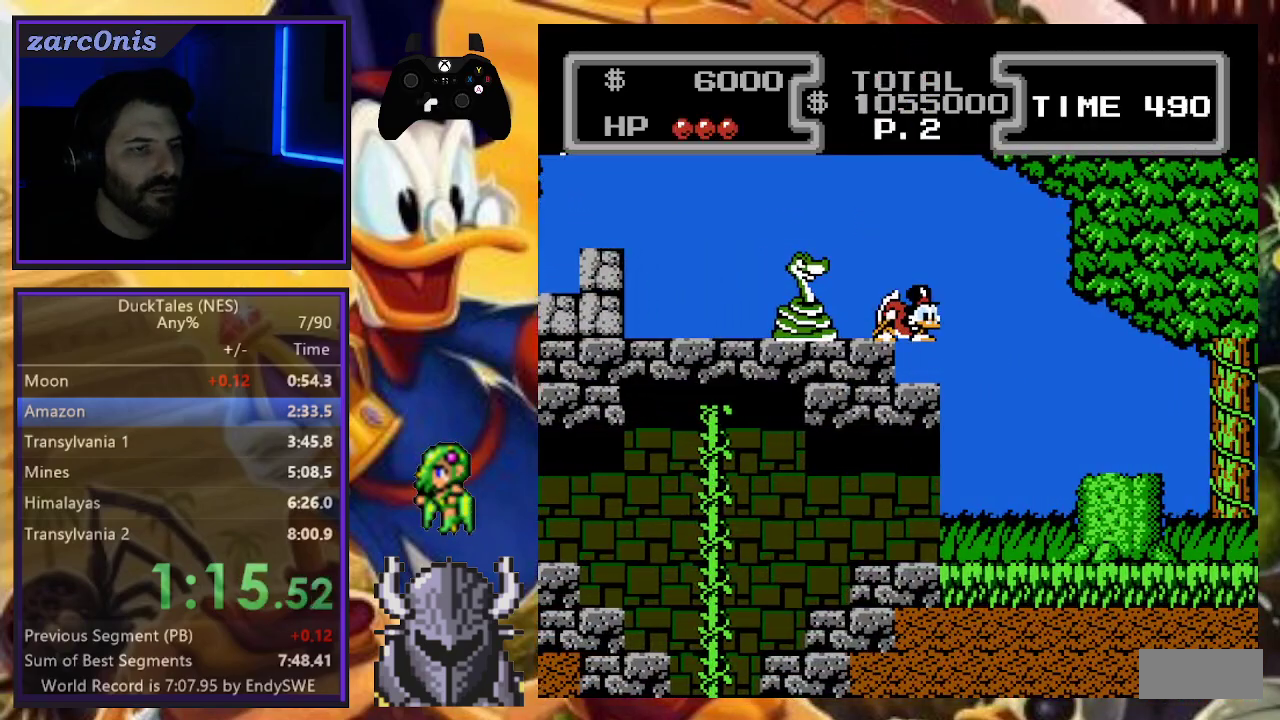
{"buttons": ["A", "DPAD_RIGHT"], "events": [[200, "DPAD_DOWN", "up"], [217, "B", "up"], [300, "A", "down"]]}
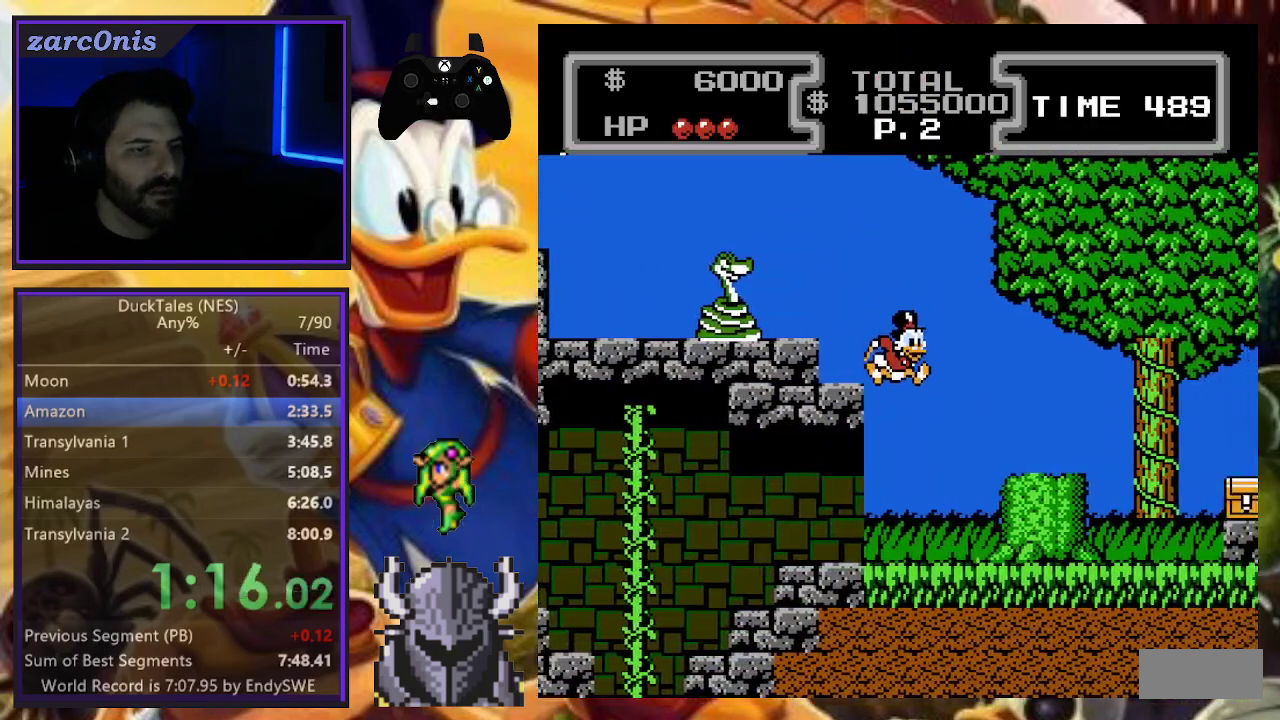
{"buttons": ["A", "DPAD_RIGHT"], "events": [[100, "A", "up"], [333, "A", "down"]]}
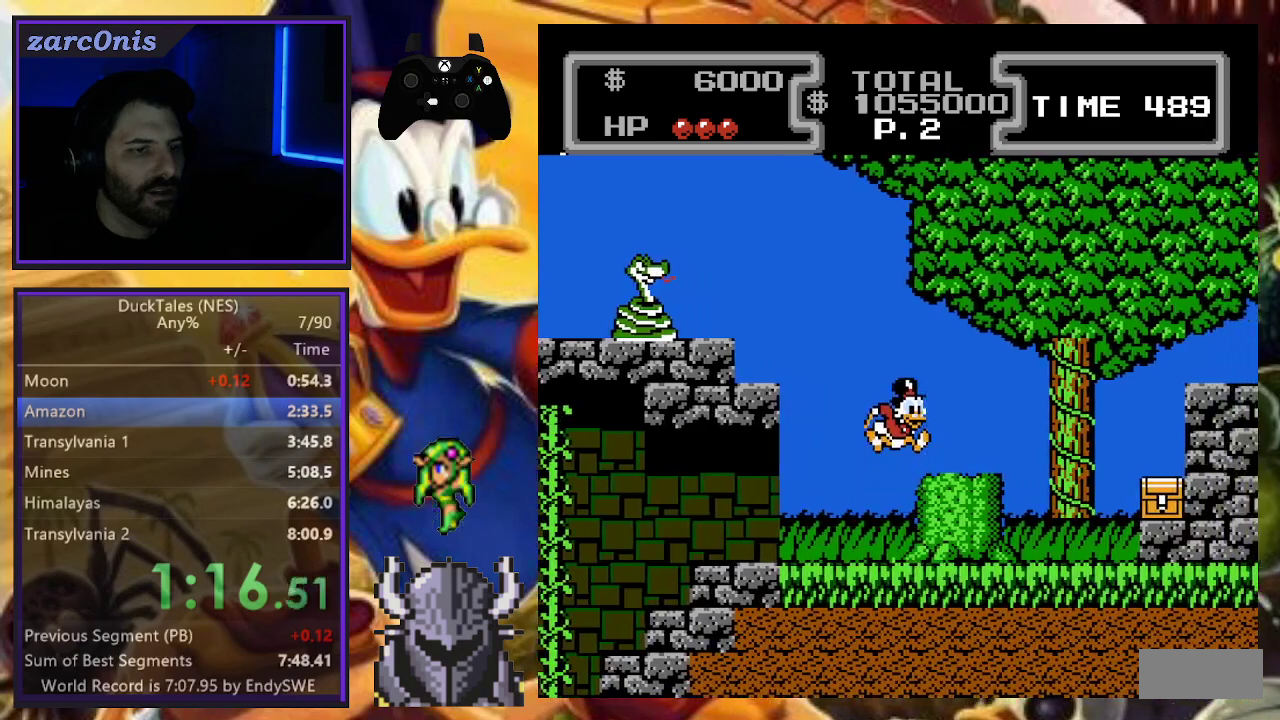
{"buttons": ["A", "DPAD_RIGHT"], "events": [[83, "A", "up"], [367, "A", "down"]]}